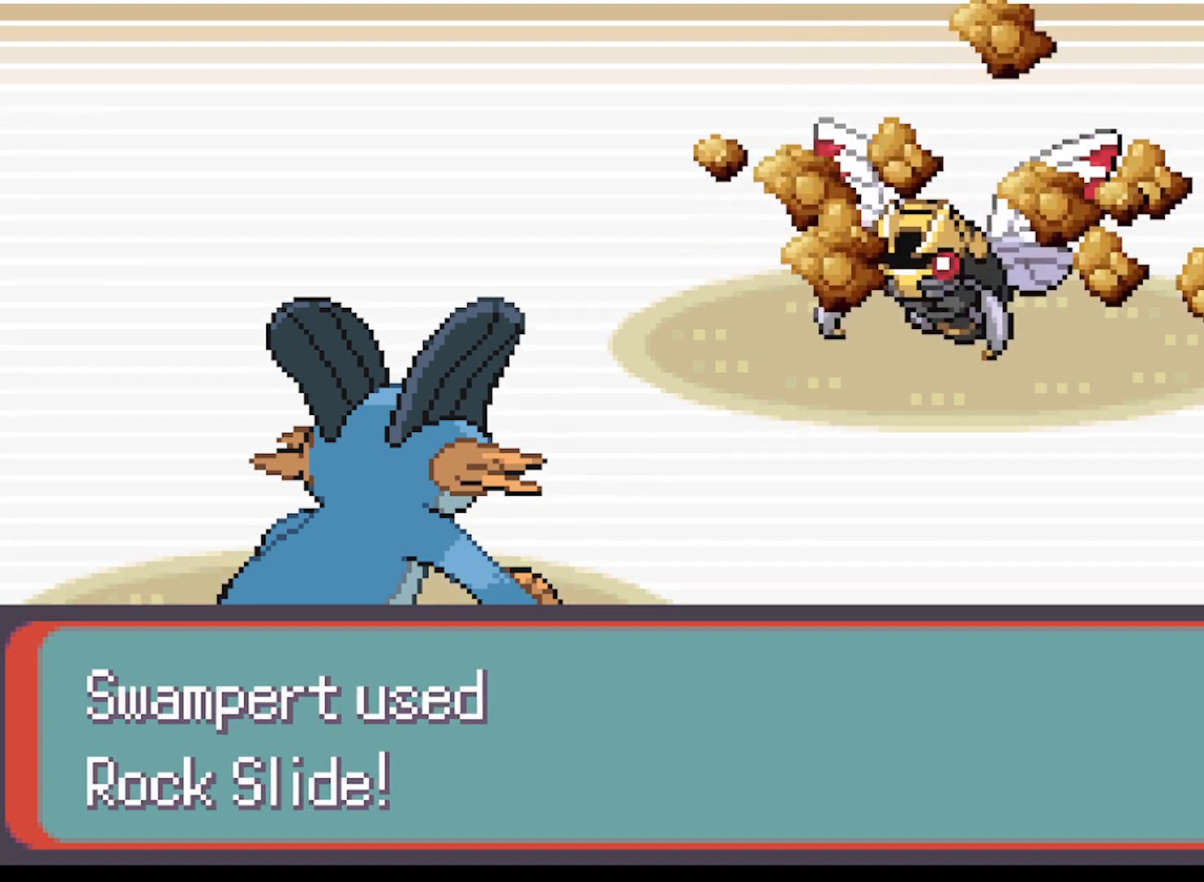
Gameplay with a controller (Xbox layout); each line is a JSON object with the inputs held at the frame after it. "events" lists button and stick changes between this image and that frame as [ms after this image, input, new state], when the widget could be followed in between. Not read: L3 R3 right_stick.
{"buttons": [], "left_stick": "center", "events": []}
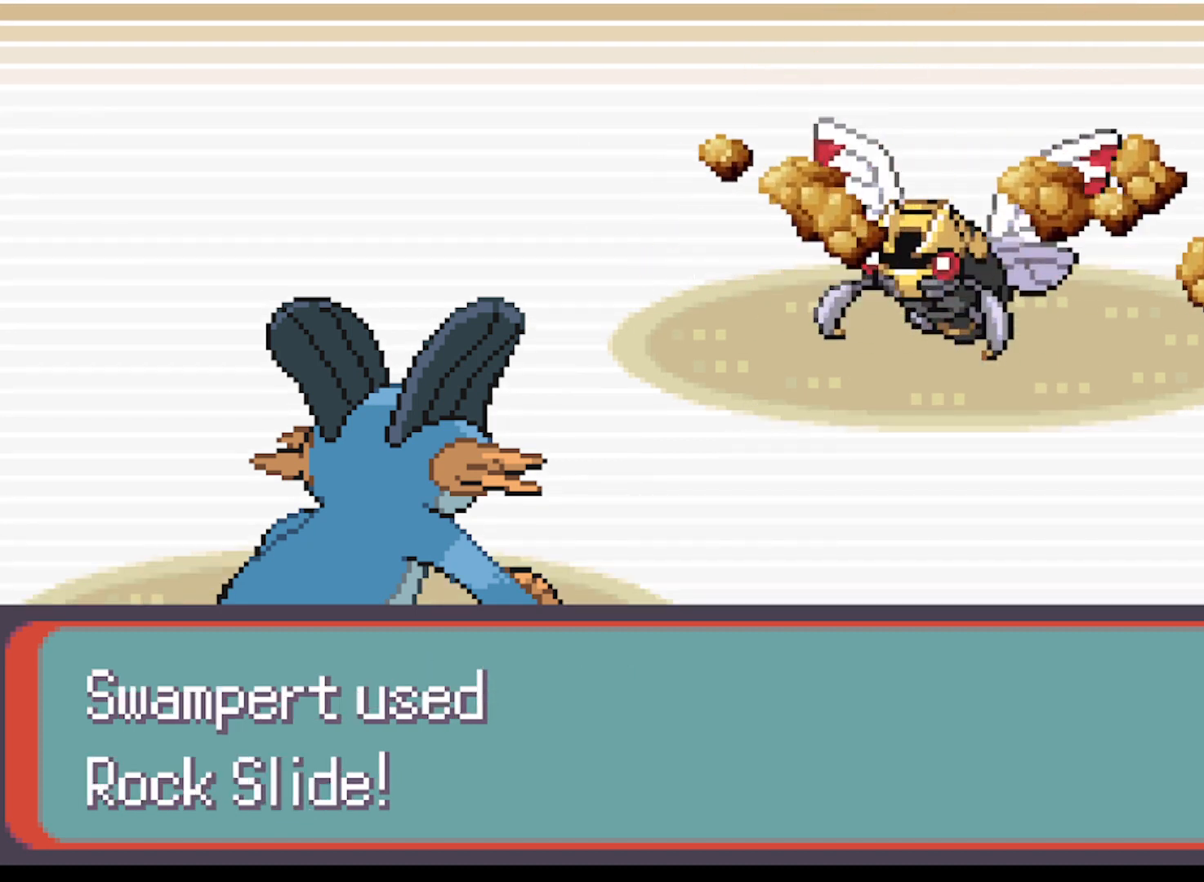
{"buttons": [], "left_stick": "center", "events": []}
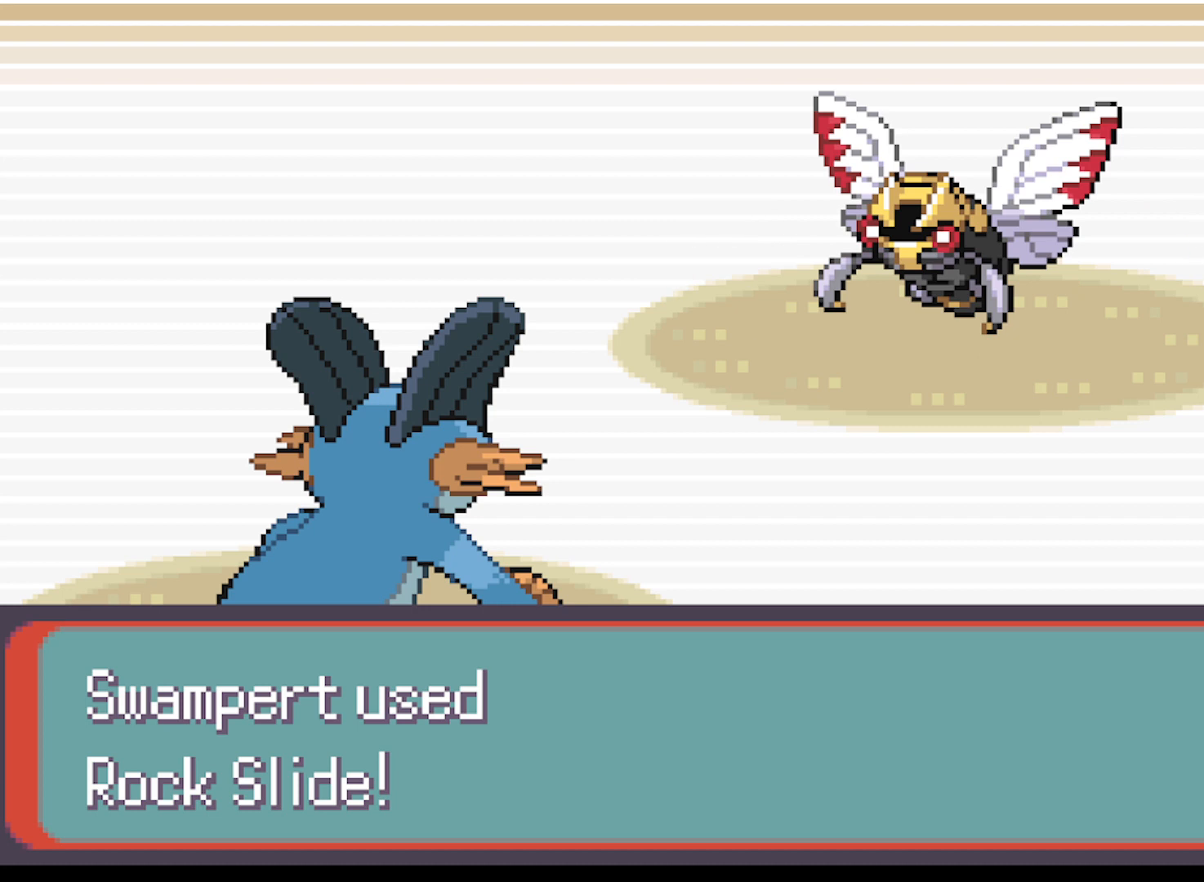
{"buttons": [], "left_stick": "center", "events": []}
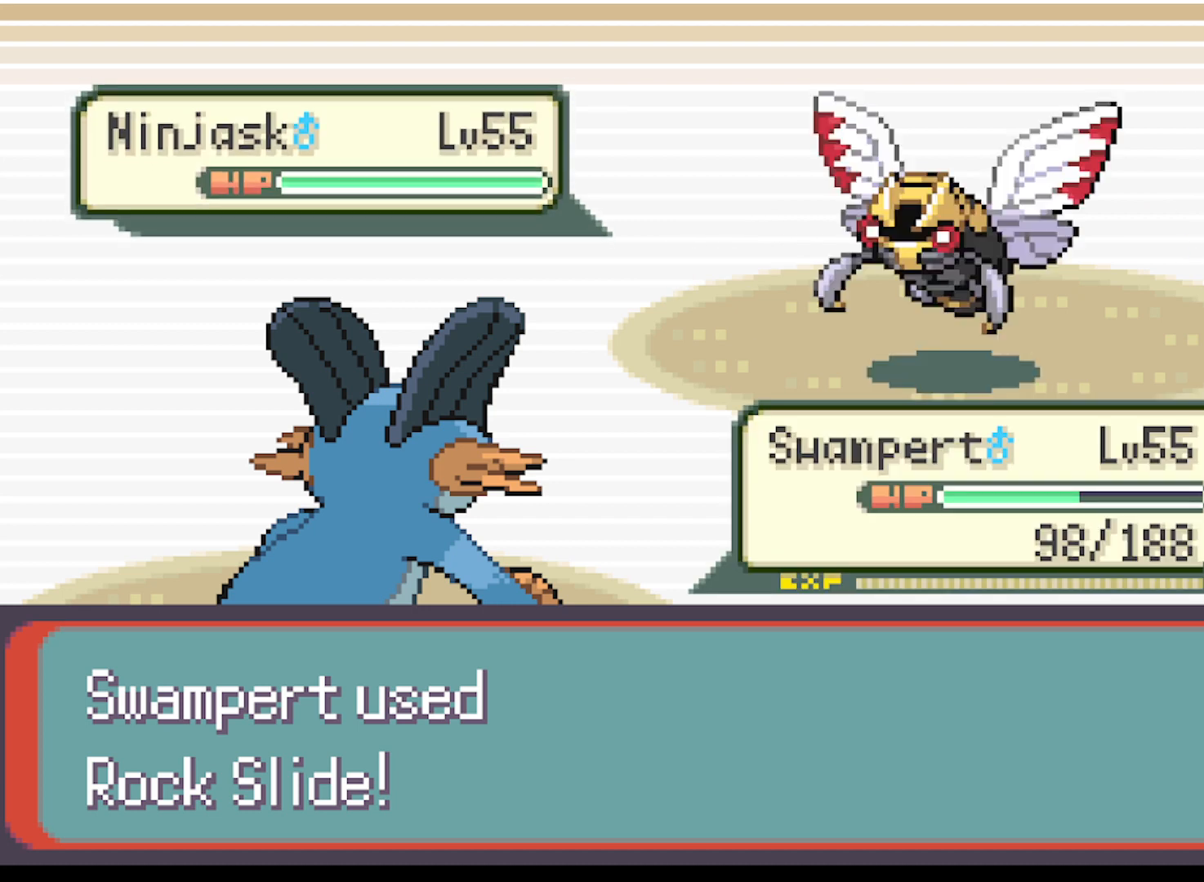
{"buttons": [], "left_stick": "center", "events": []}
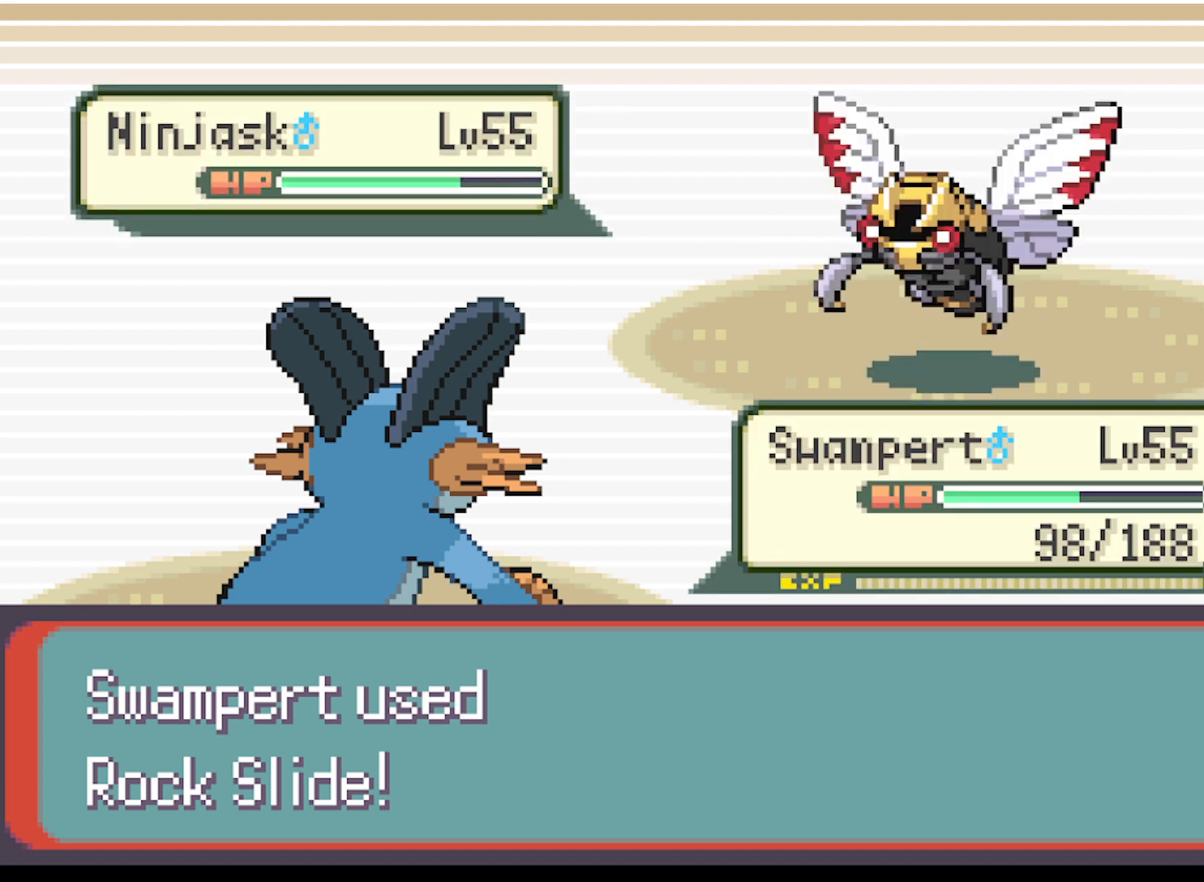
{"buttons": [], "left_stick": "center", "events": []}
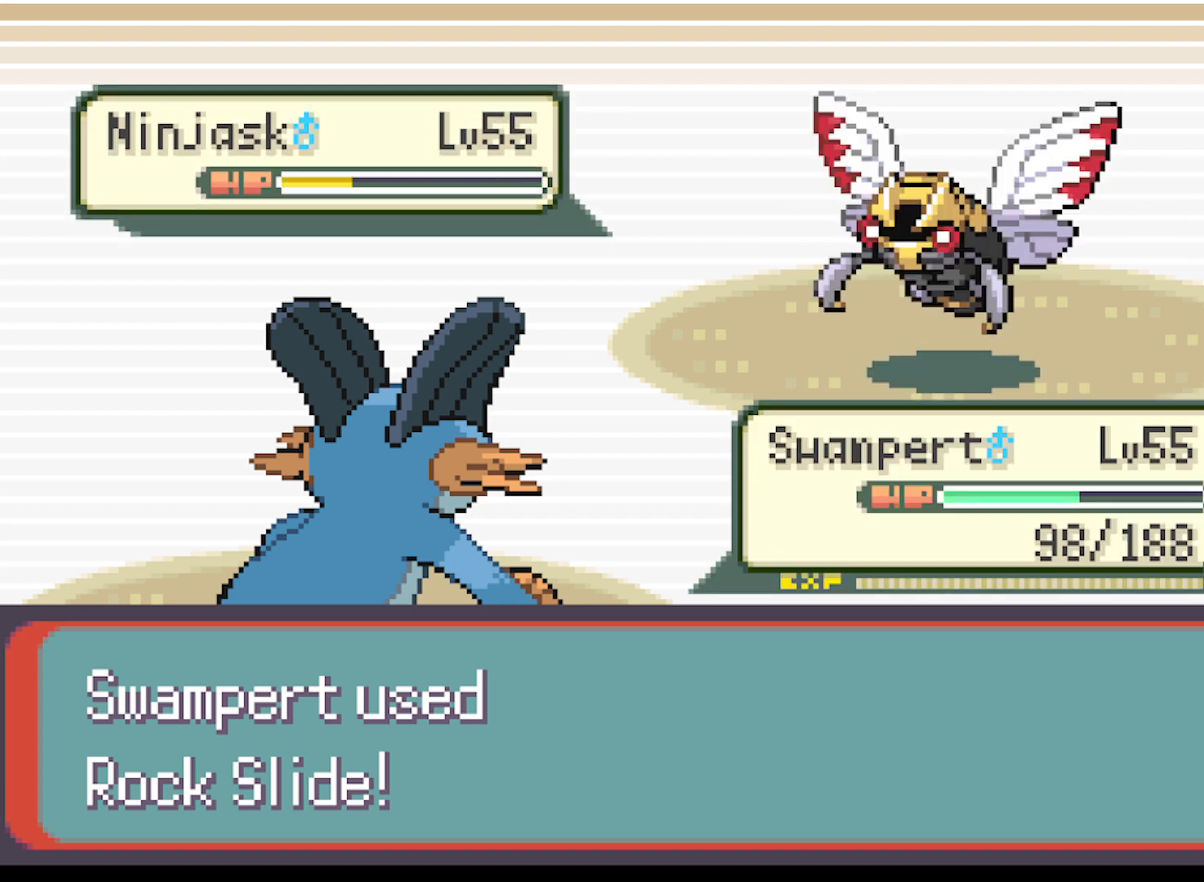
{"buttons": [], "left_stick": "center", "events": []}
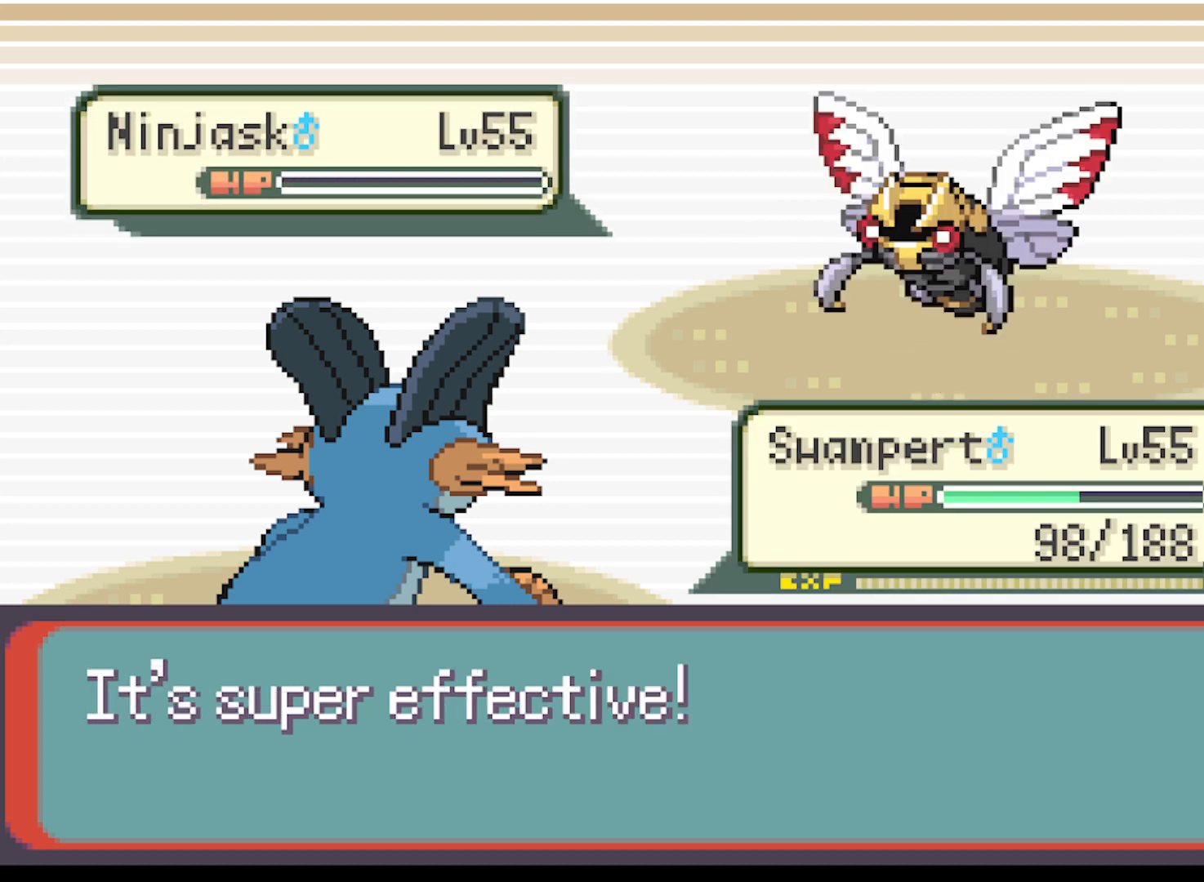
{"buttons": [], "left_stick": "center", "events": [[125, "B", "down"], [291, "B", "up"], [375, "B", "down"], [500, "B", "up"]]}
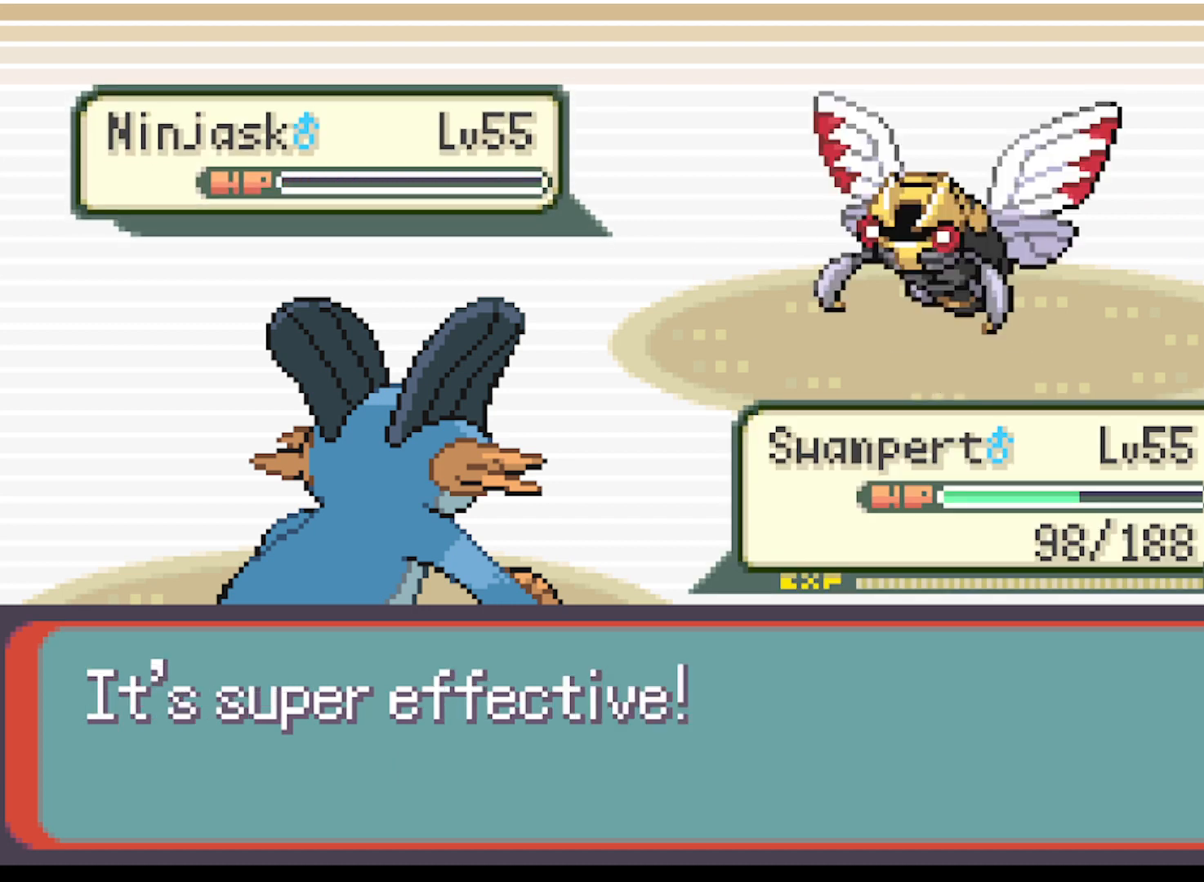
{"buttons": [], "left_stick": "center", "events": [[209, "B", "down"], [417, "B", "up"]]}
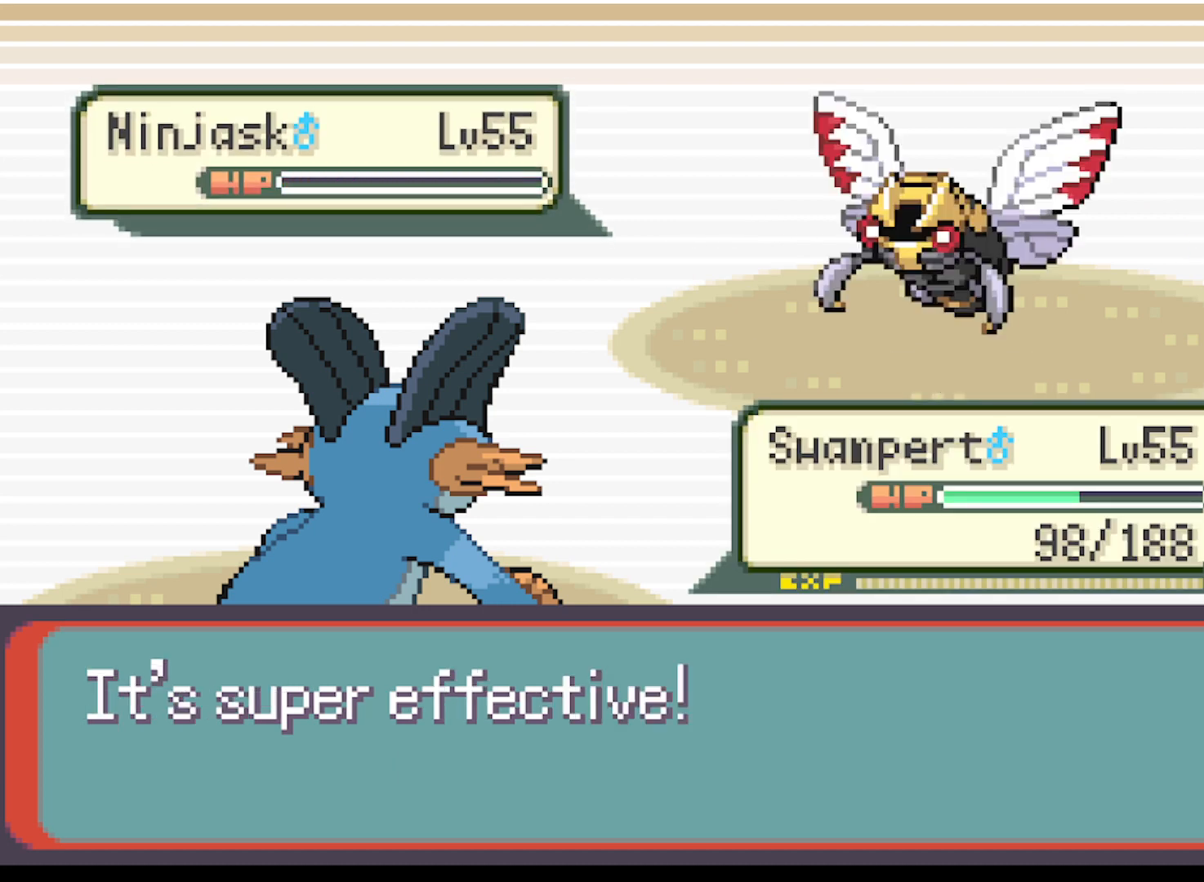
{"buttons": [], "left_stick": "center", "events": [[83, "B", "down"], [291, "B", "up"]]}
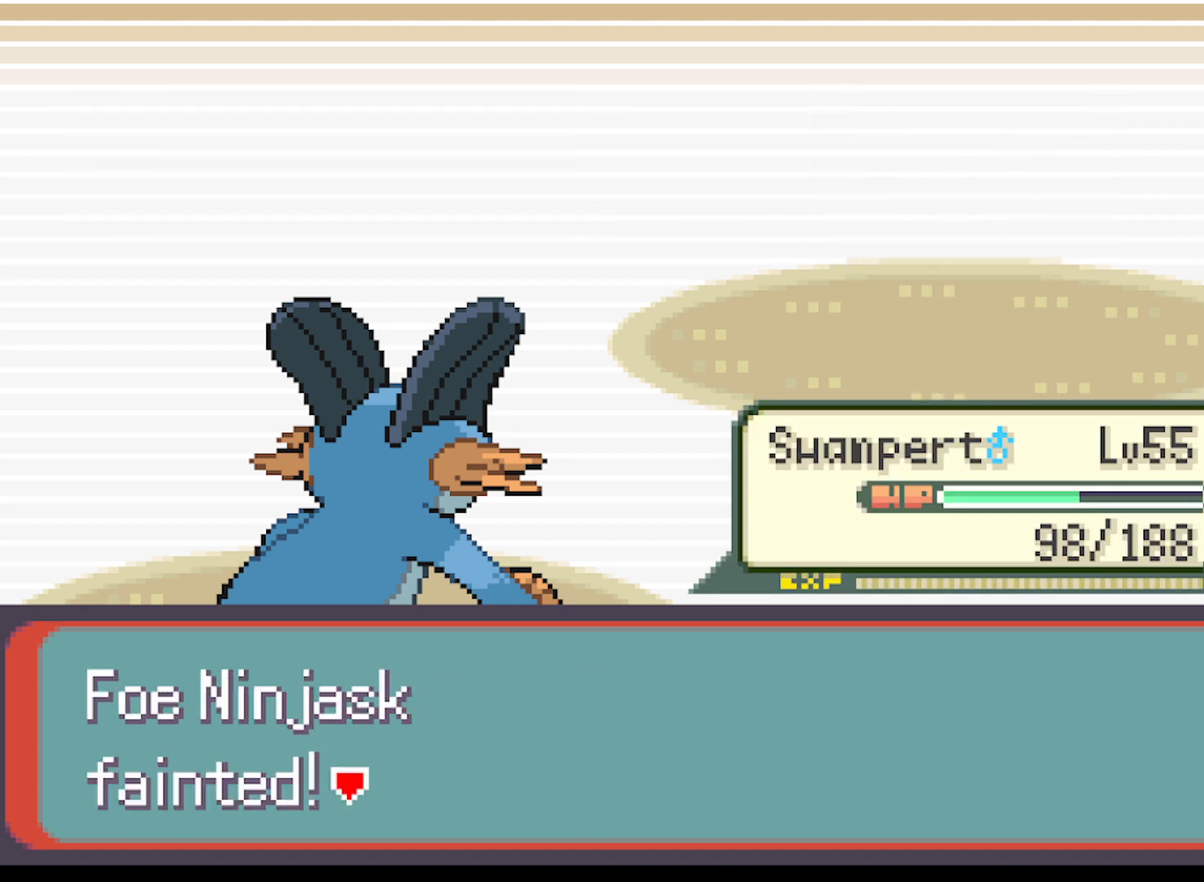
{"buttons": [], "left_stick": "center", "events": [[250, "B", "down"], [459, "B", "up"]]}
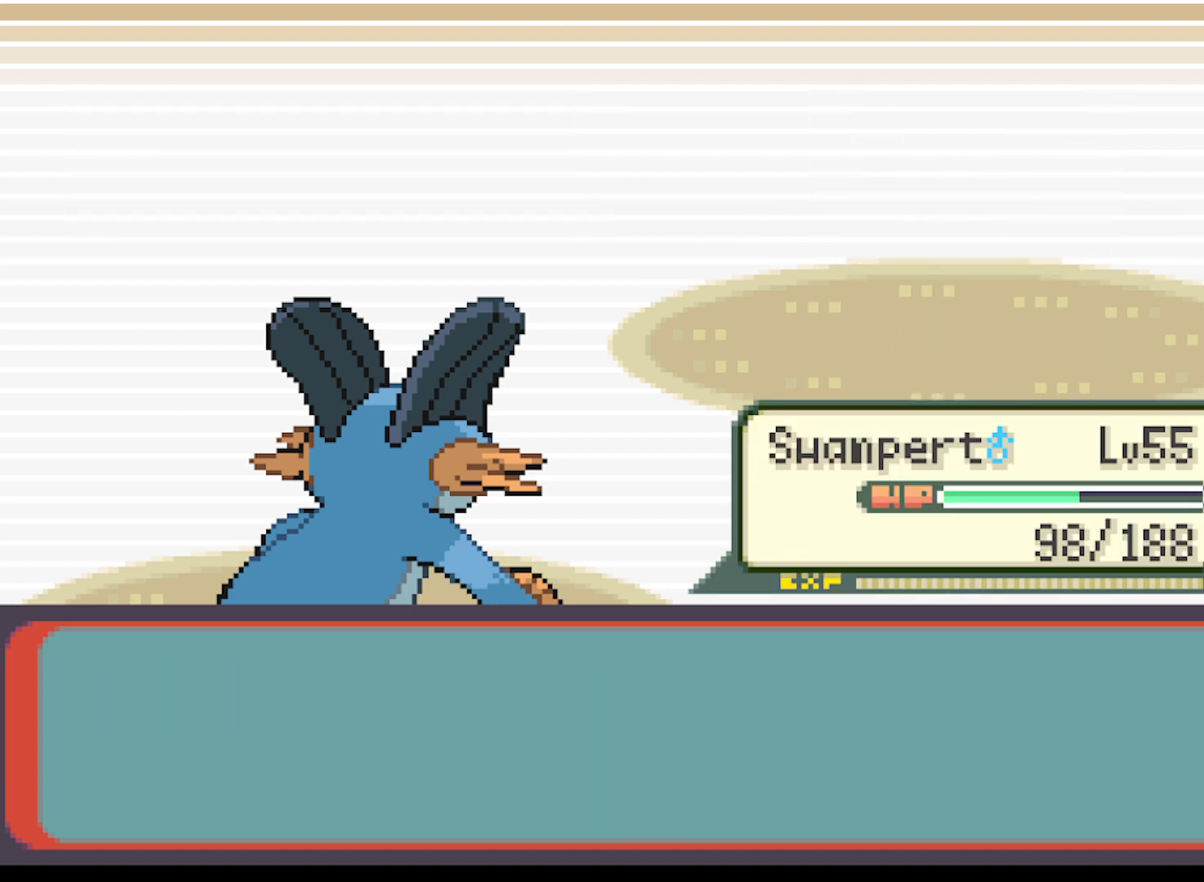
{"buttons": [], "left_stick": "center", "events": []}
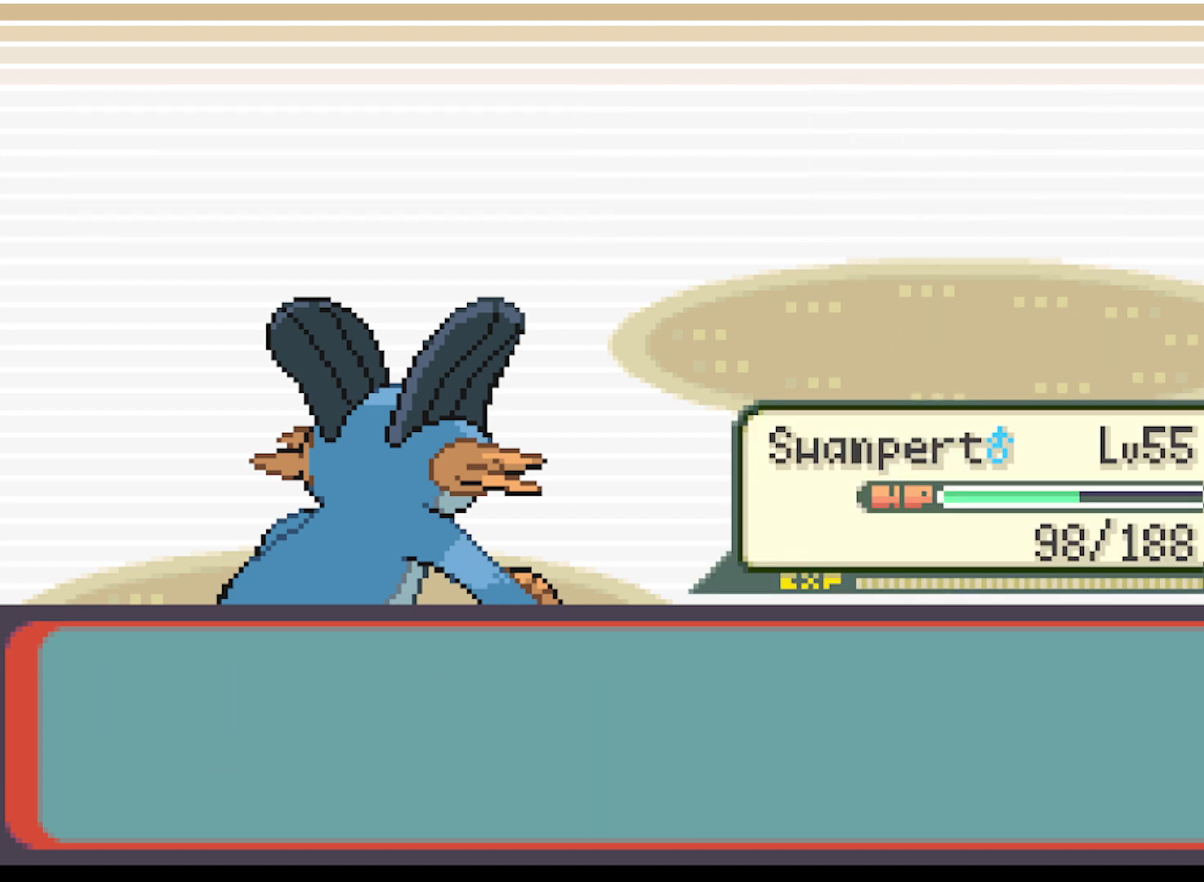
{"buttons": [], "left_stick": "center", "events": [[334, "B", "down"], [501, "B", "up"]]}
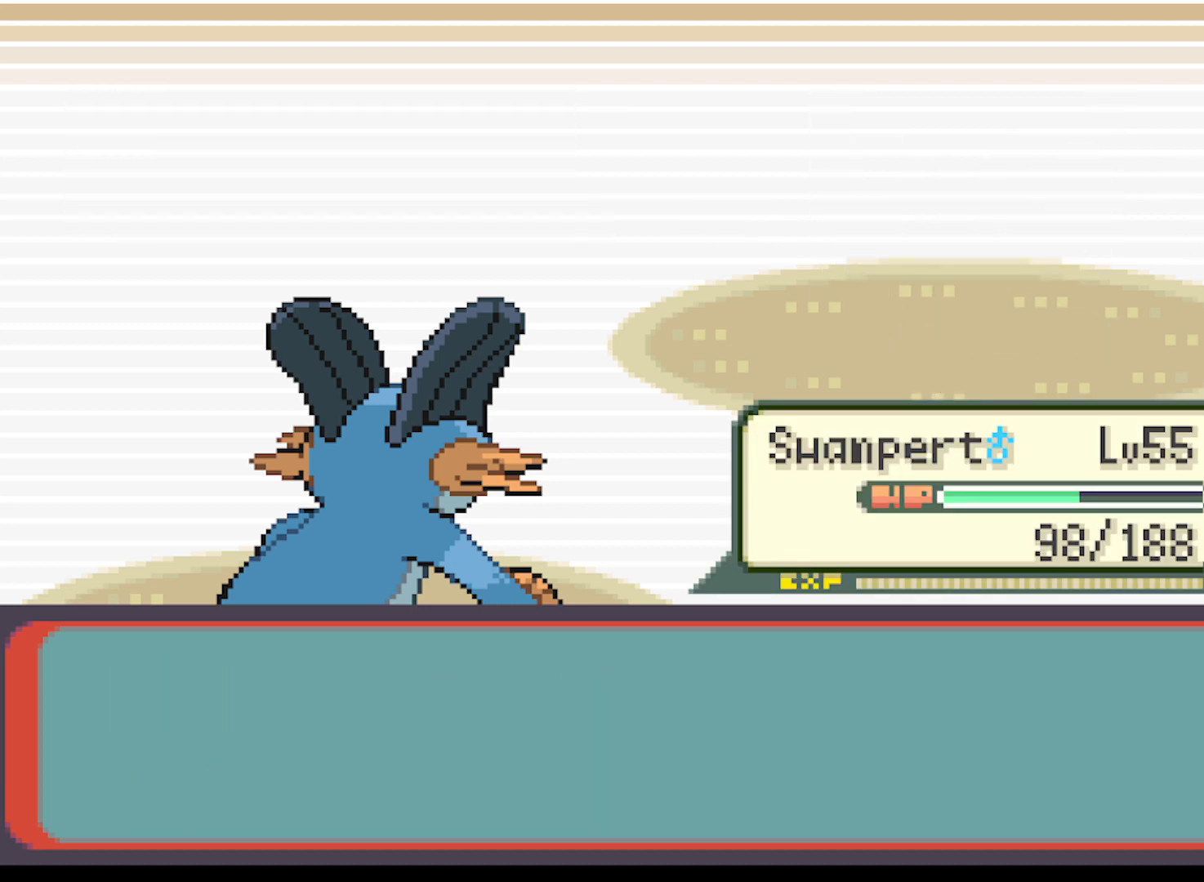
{"buttons": ["B"], "left_stick": "center", "events": [[500, "B", "down"]]}
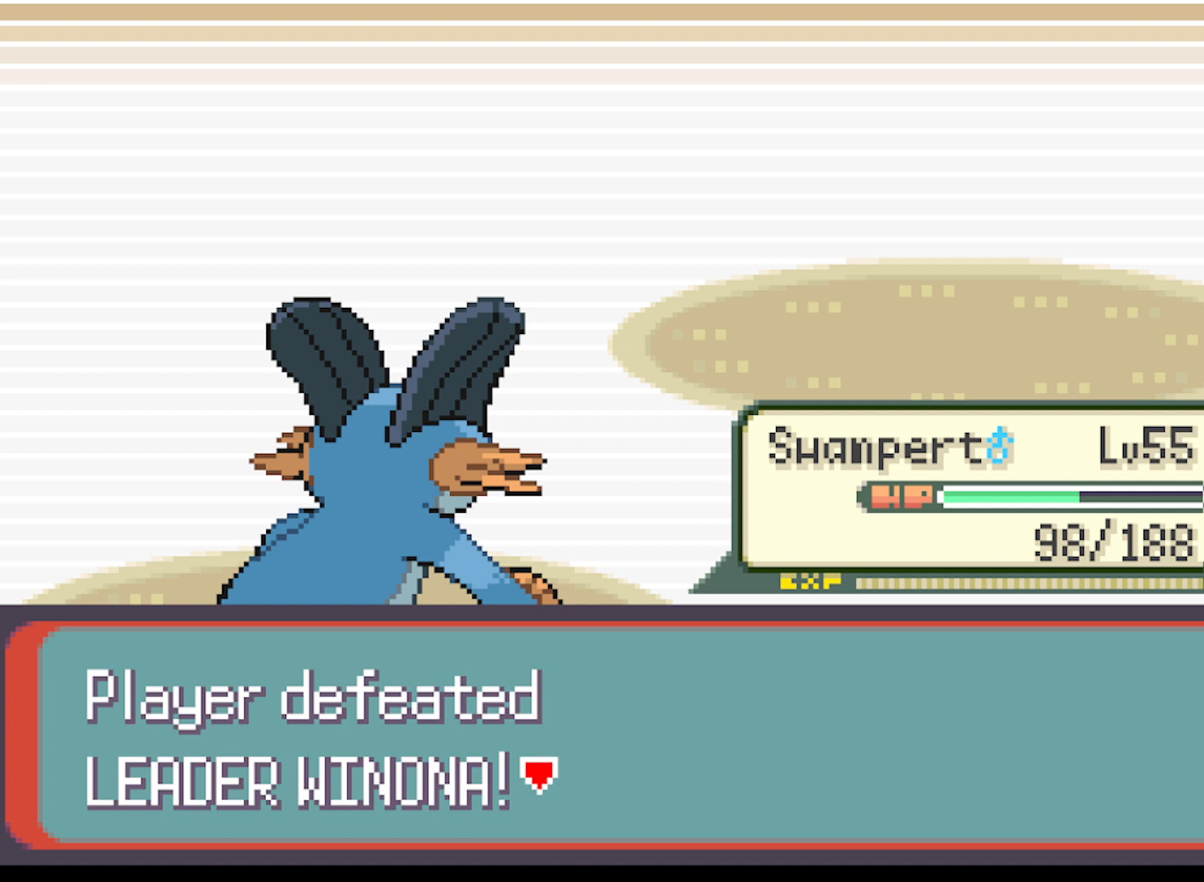
{"buttons": [], "left_stick": "center", "events": [[167, "B", "up"]]}
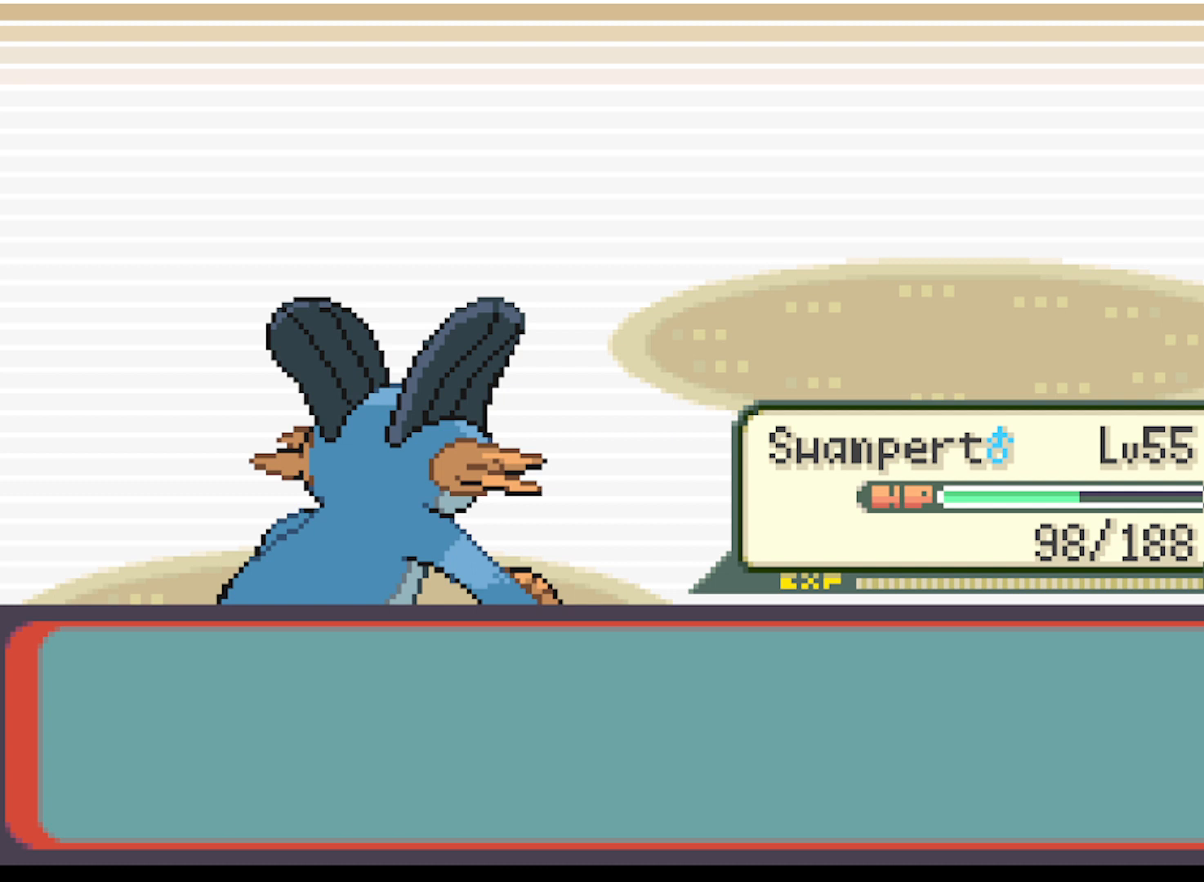
{"buttons": [], "left_stick": "center", "events": []}
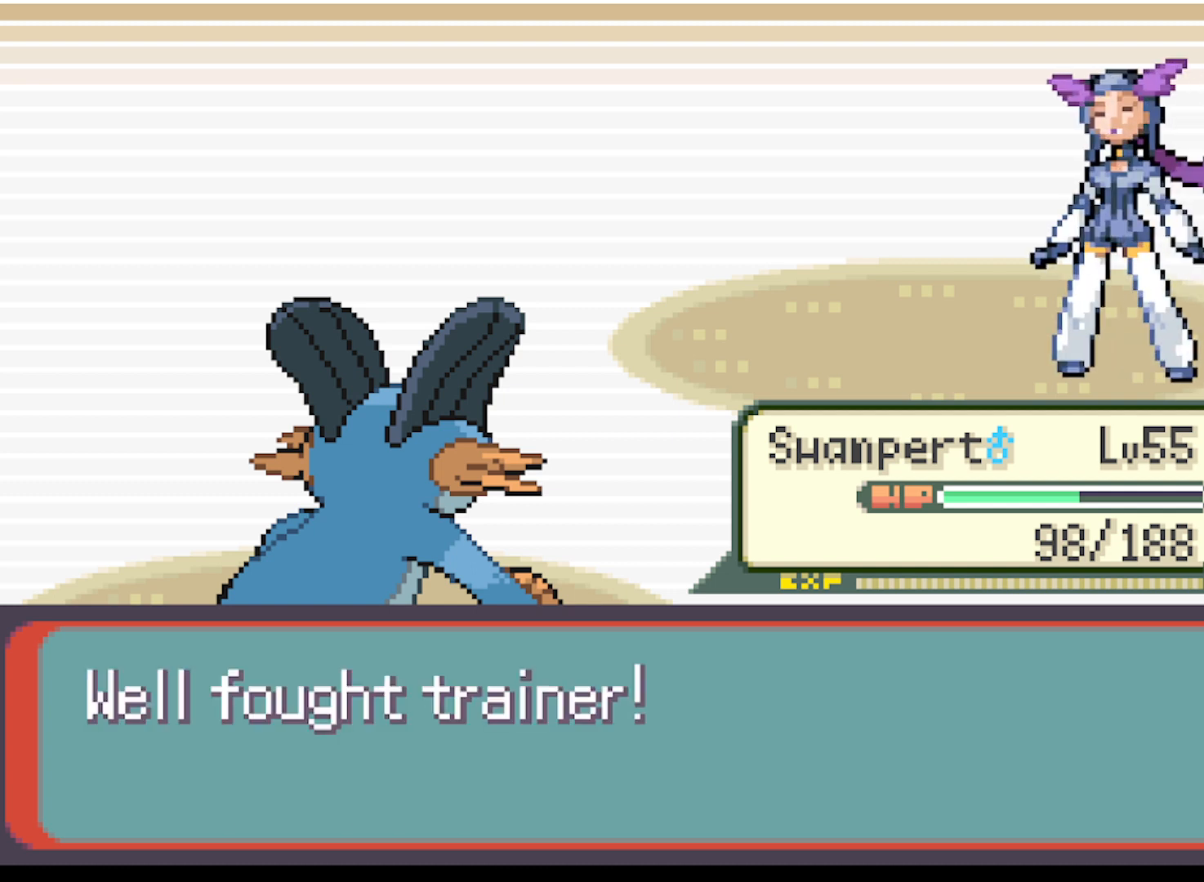
{"buttons": [], "left_stick": "center", "events": [[167, "B", "down"], [334, "B", "up"]]}
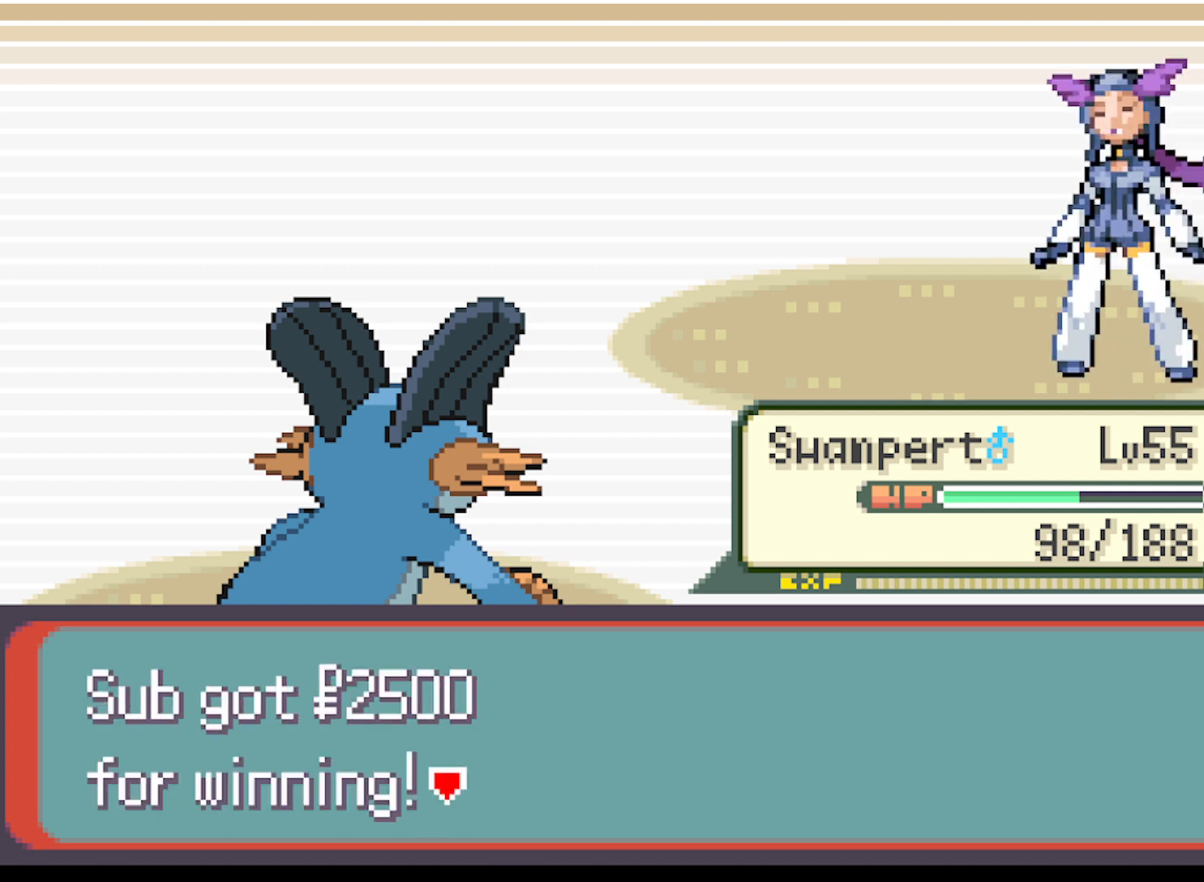
{"buttons": [], "left_stick": "center", "events": [[250, "B", "down"], [417, "B", "up"]]}
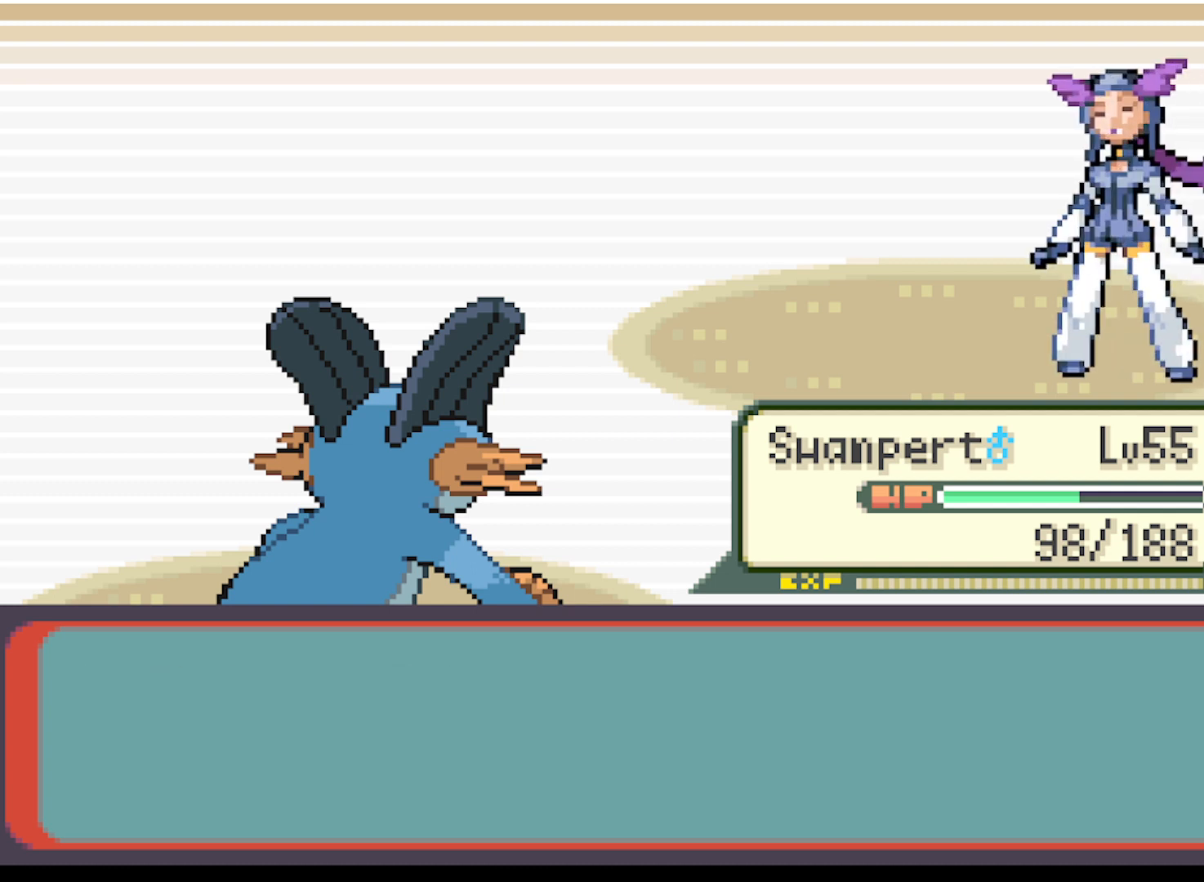
{"buttons": [], "left_stick": "center", "events": [[375, "B", "down"], [501, "B", "up"]]}
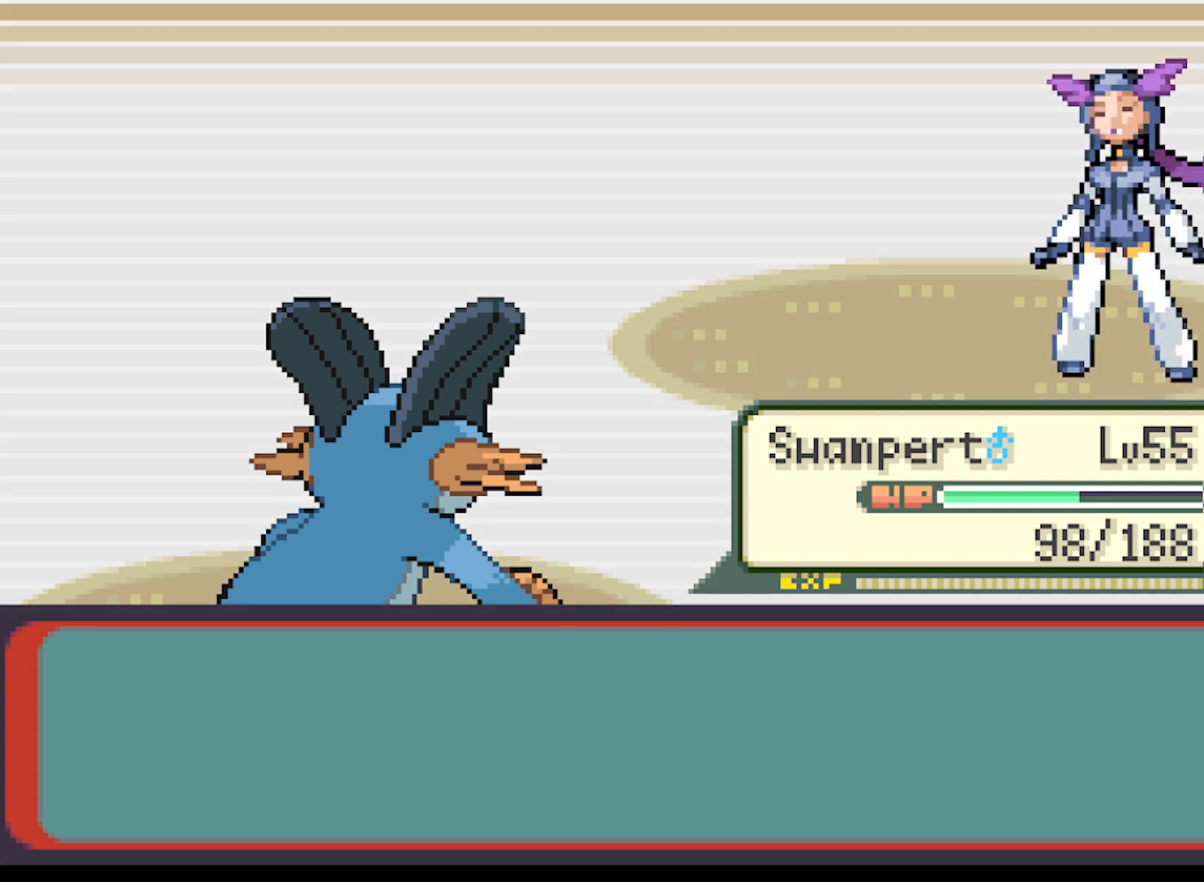
{"buttons": [], "left_stick": "center", "events": []}
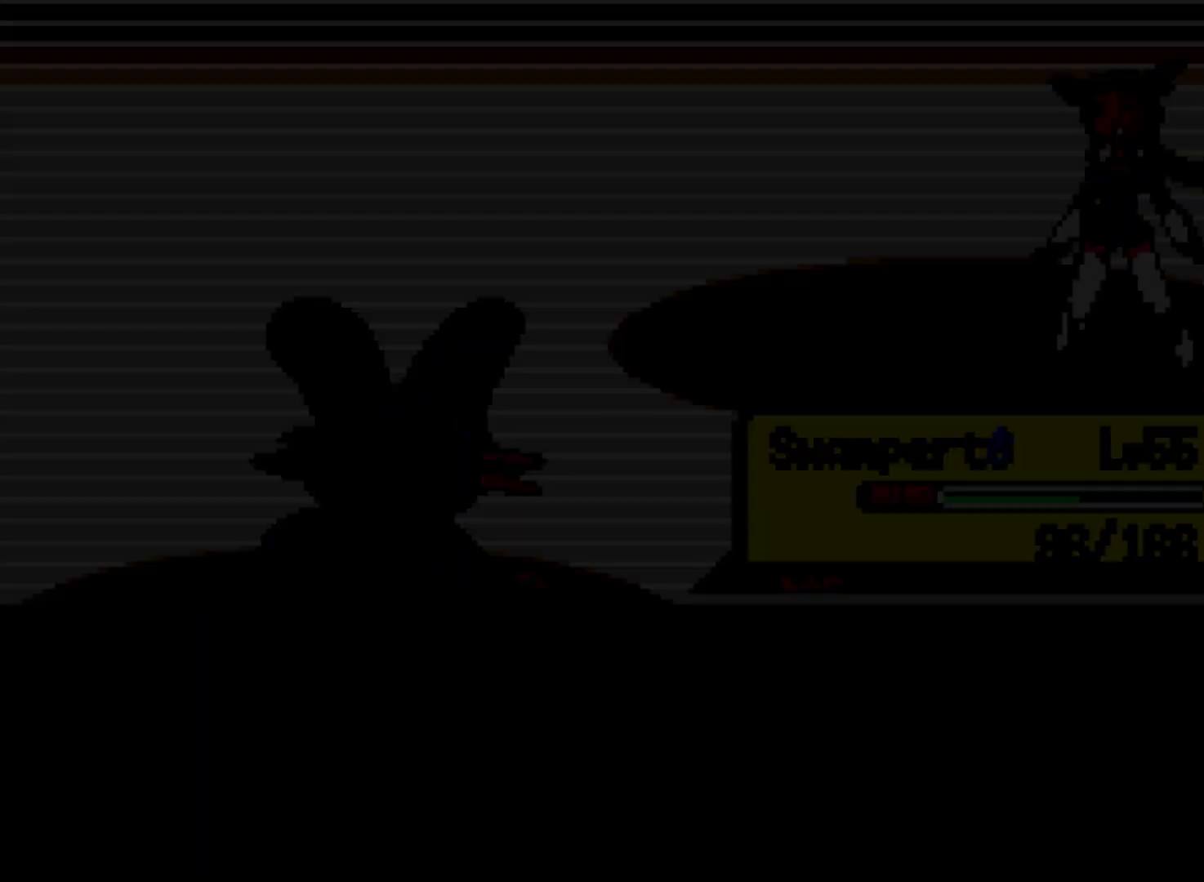
{"buttons": [], "left_stick": "center", "events": []}
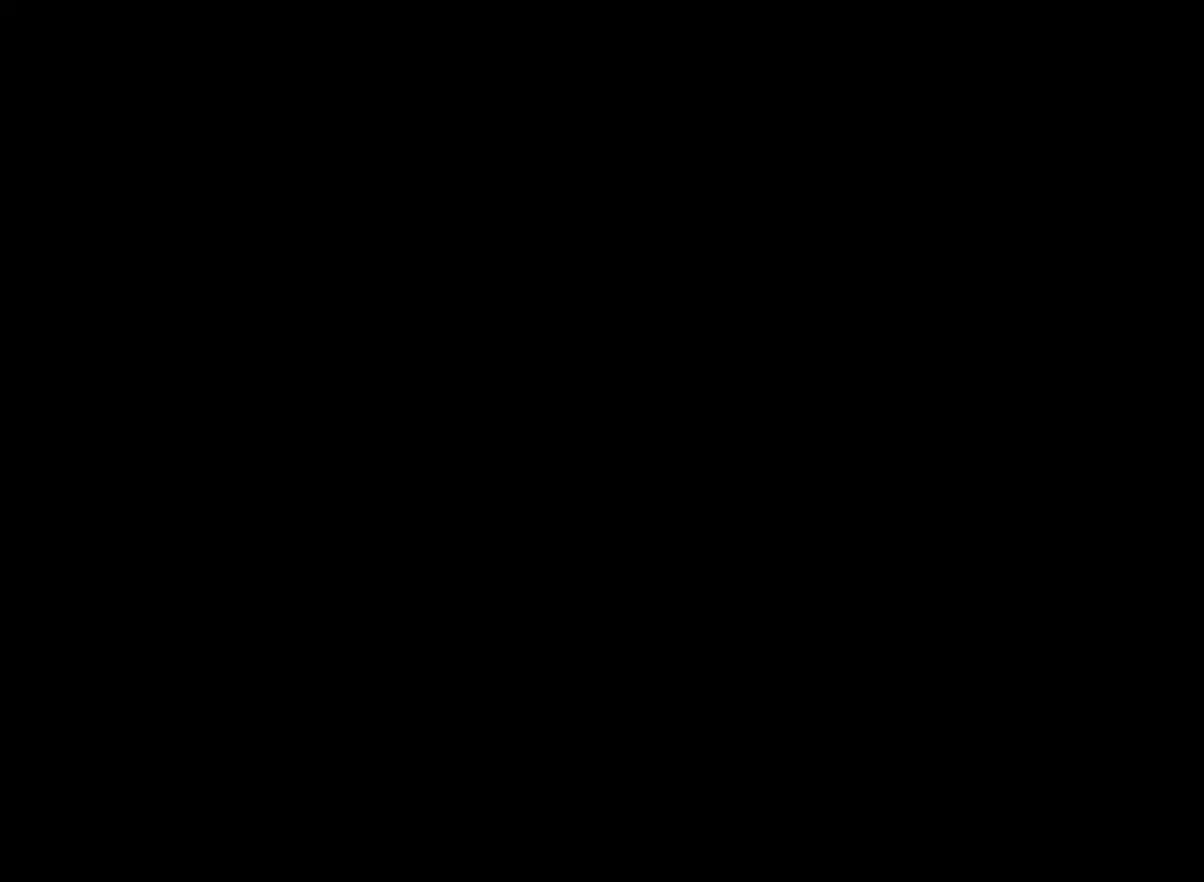
{"buttons": [], "left_stick": "center", "events": [[333, "B", "down"], [500, "B", "up"]]}
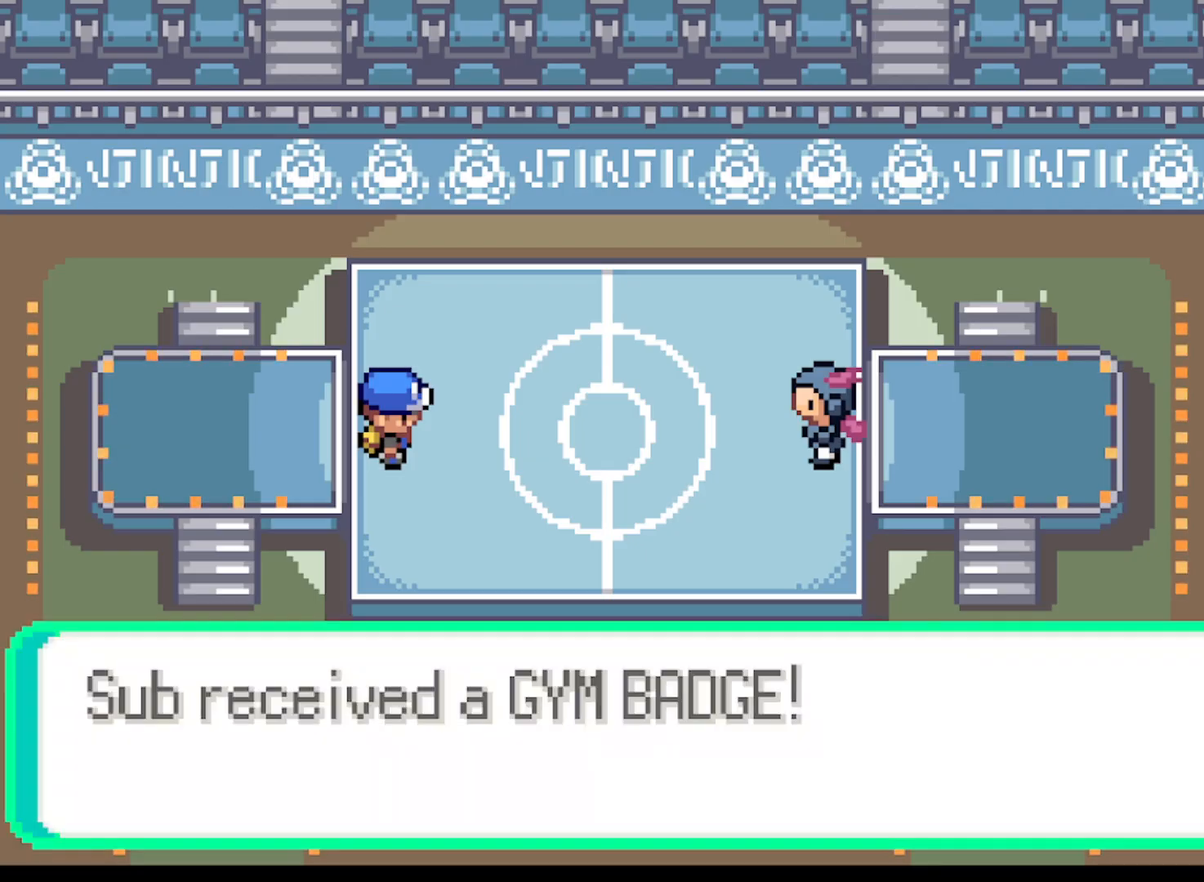
{"buttons": ["B"], "left_stick": "center", "events": [[167, "B", "down"], [292, "B", "up"], [501, "B", "down"]]}
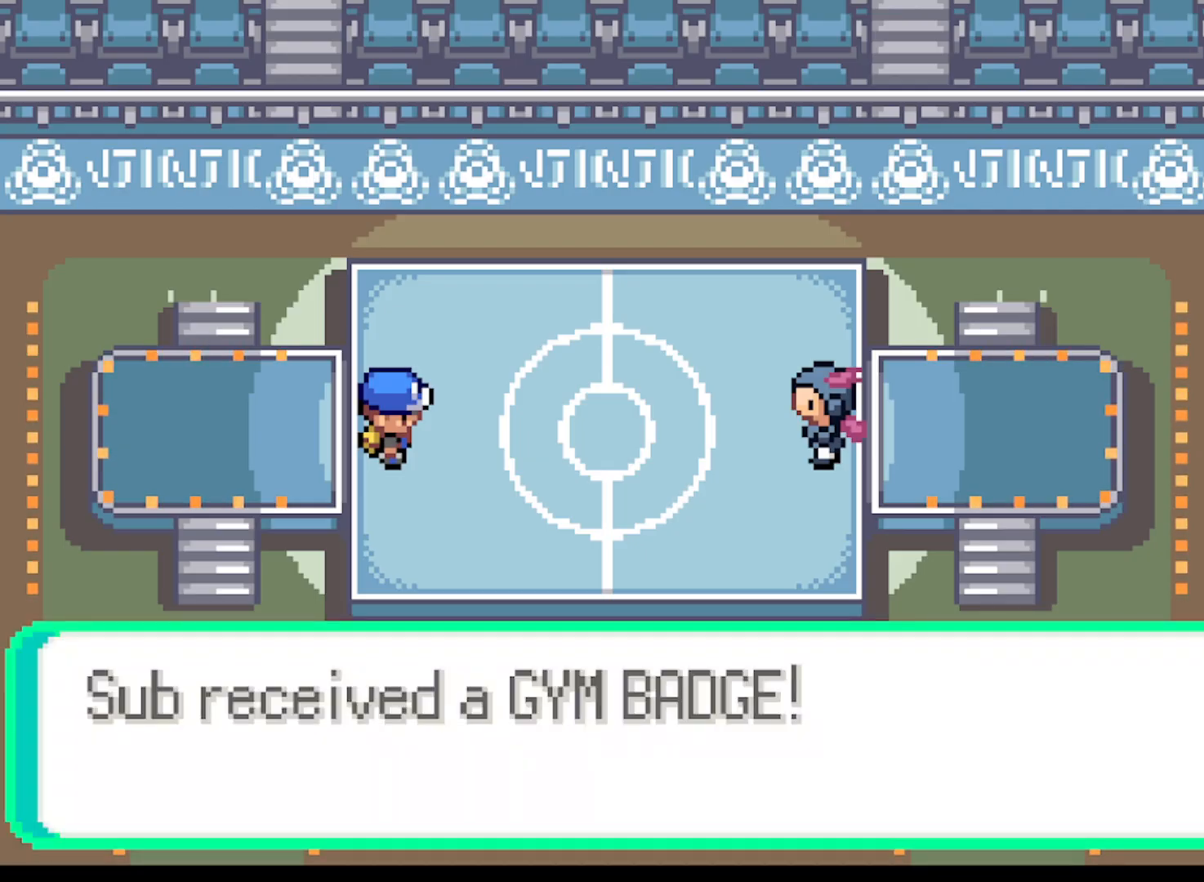
{"buttons": ["B"], "left_stick": "center", "events": [[125, "B", "up"], [375, "B", "down"]]}
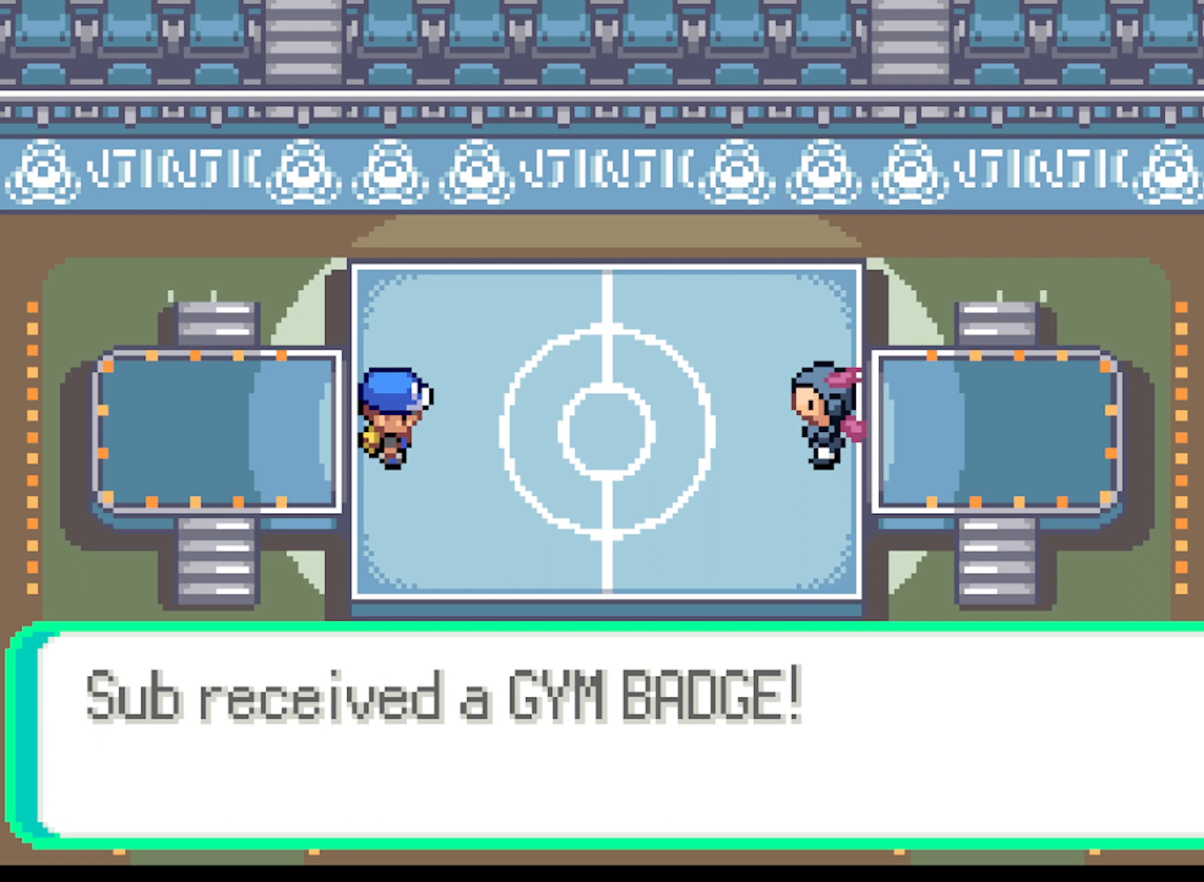
{"buttons": [], "left_stick": "center", "events": [[83, "B", "up"], [292, "B", "down"], [459, "B", "up"]]}
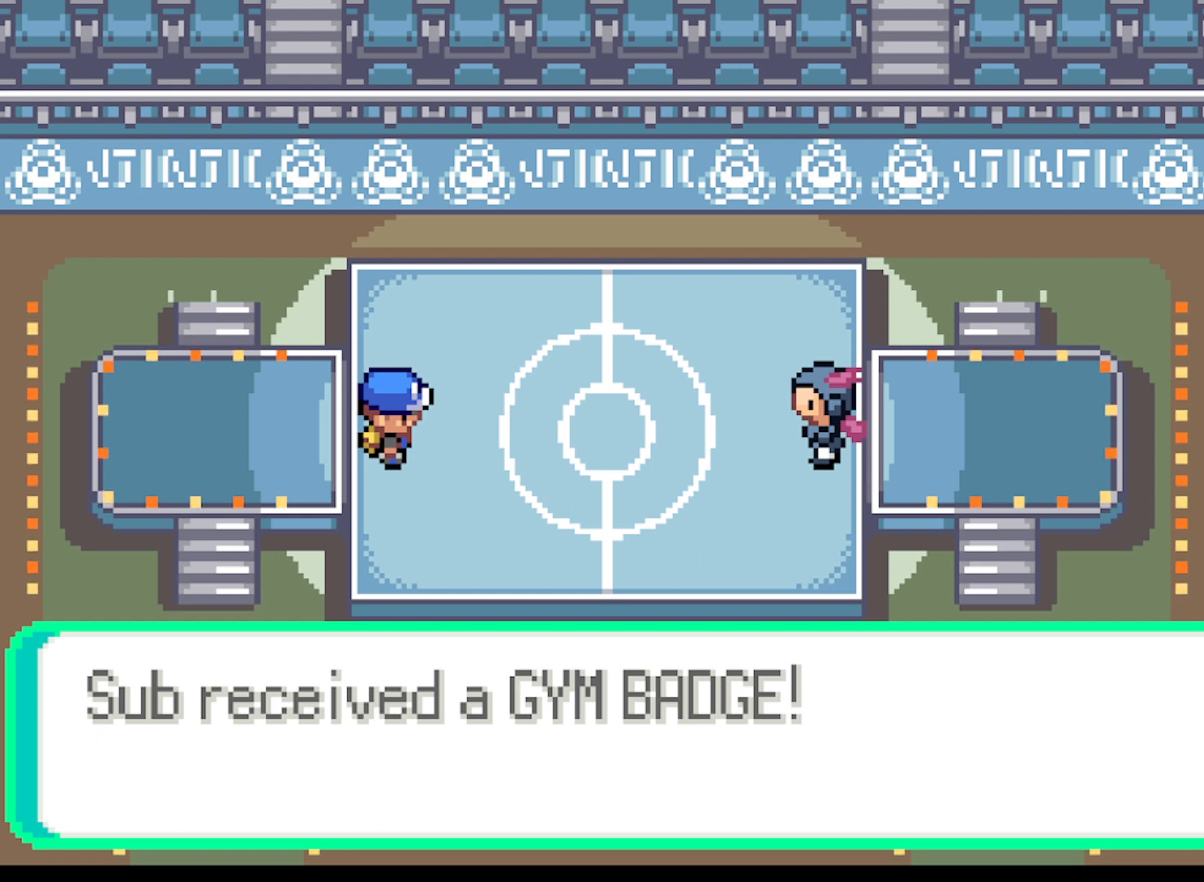
{"buttons": ["B"], "left_stick": "center", "events": [[125, "B", "down"], [292, "B", "up"], [417, "B", "down"]]}
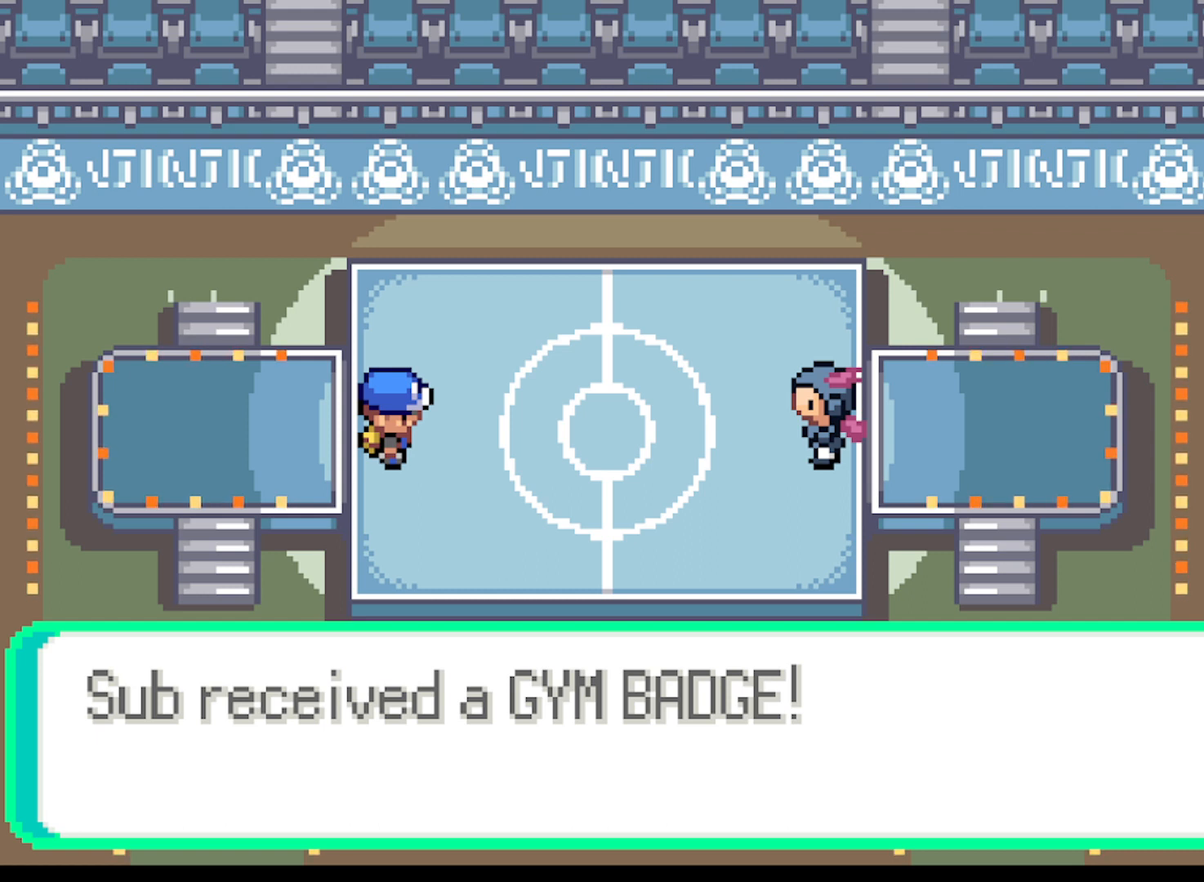
{"buttons": [], "left_stick": "center", "events": [[83, "B", "up"], [292, "B", "down"], [375, "B", "up"]]}